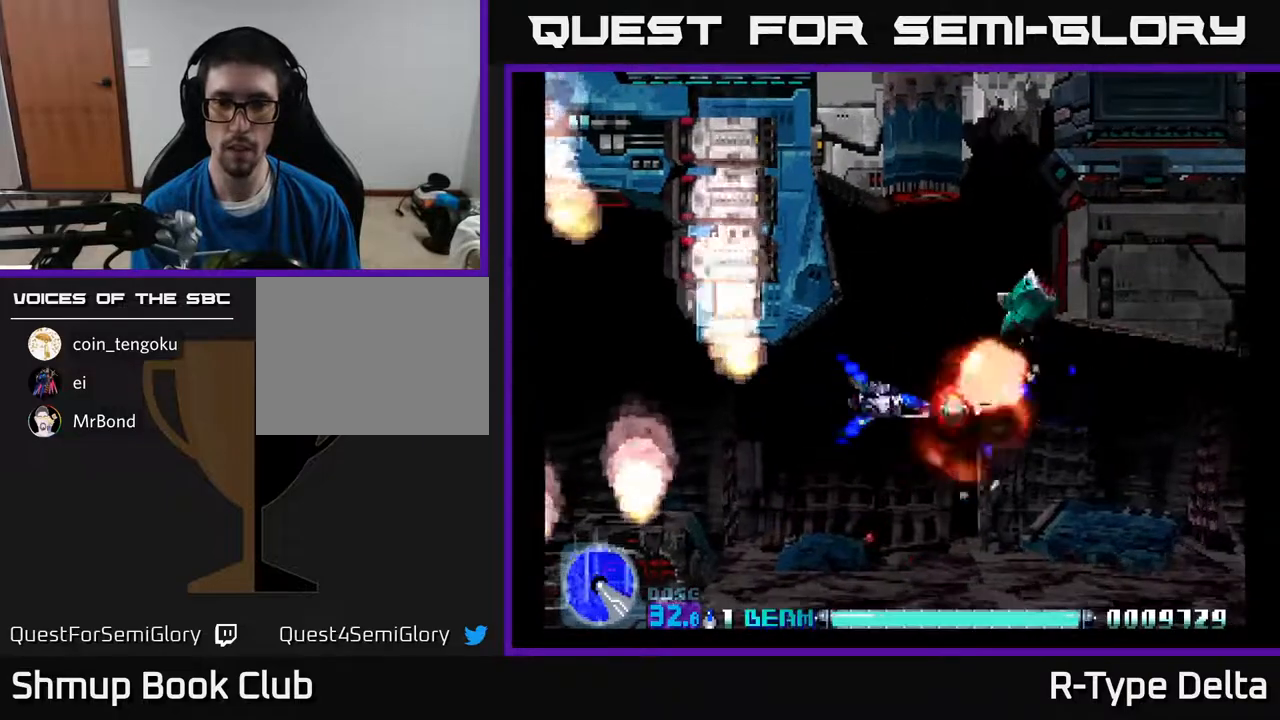
Gameplay with a controller (Xbox layout); each line is a JSON object with the inputs held at the frame after it. "events" lists button and stick changes between this image and that frame as [ms after this image, input, new state], when the widget could be followed in between. Not read: left_stick right_stick.
{"buttons": ["X"], "events": [[100, "DPAD_UP", "up"], [317, "DPAD_UP", "down"], [483, "DPAD_UP", "up"]]}
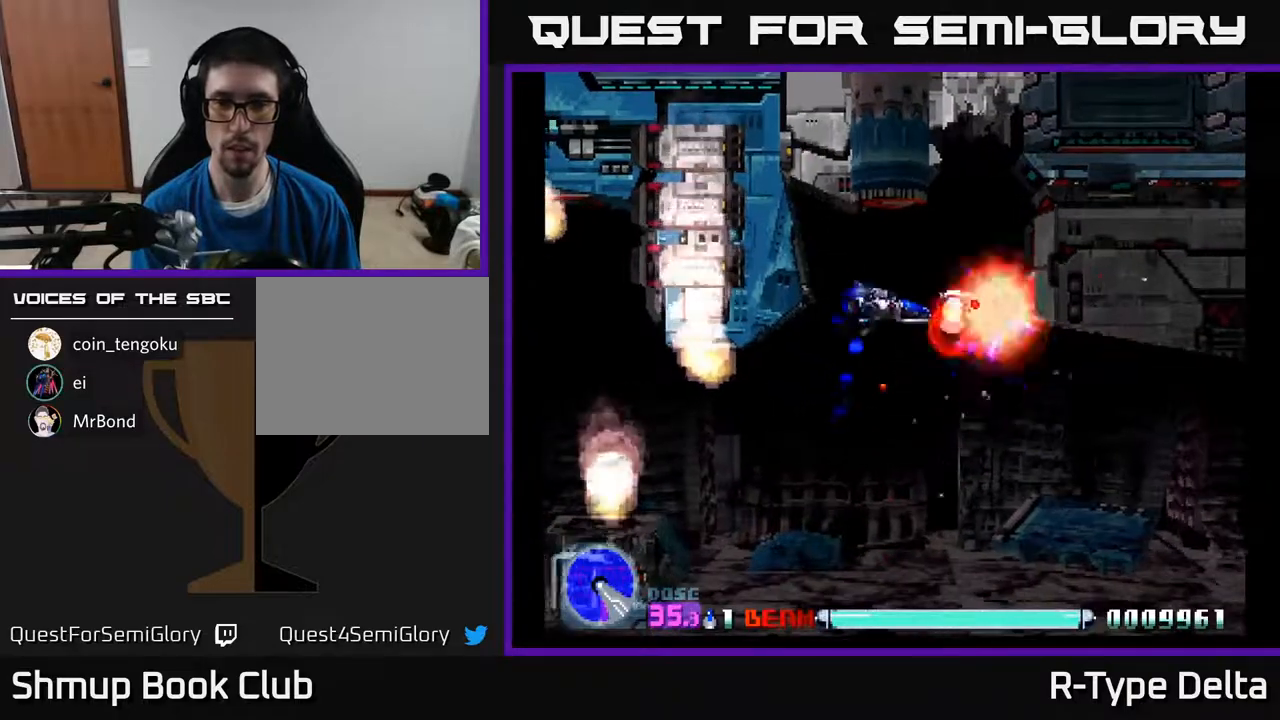
{"buttons": ["X"], "events": [[167, "DPAD_UP", "down"], [217, "DPAD_UP", "up"]]}
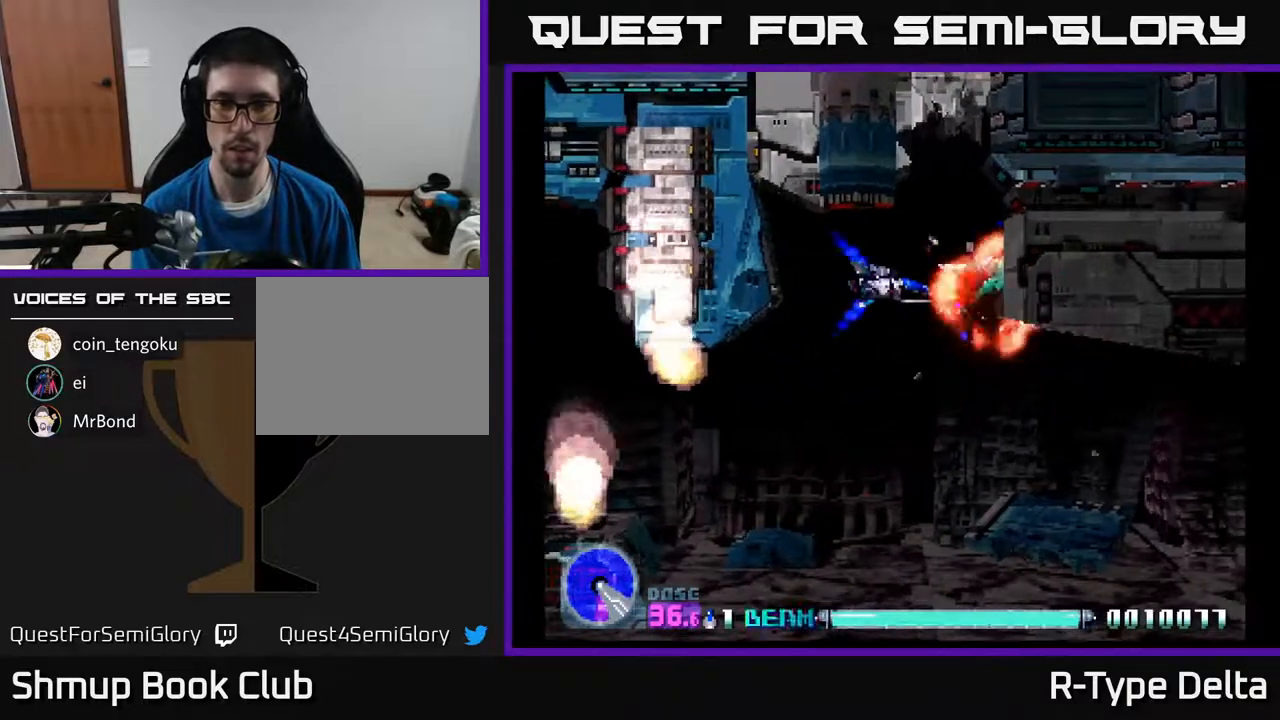
{"buttons": ["X"], "events": [[83, "DPAD_LEFT", "down"], [167, "DPAD_LEFT", "up"]]}
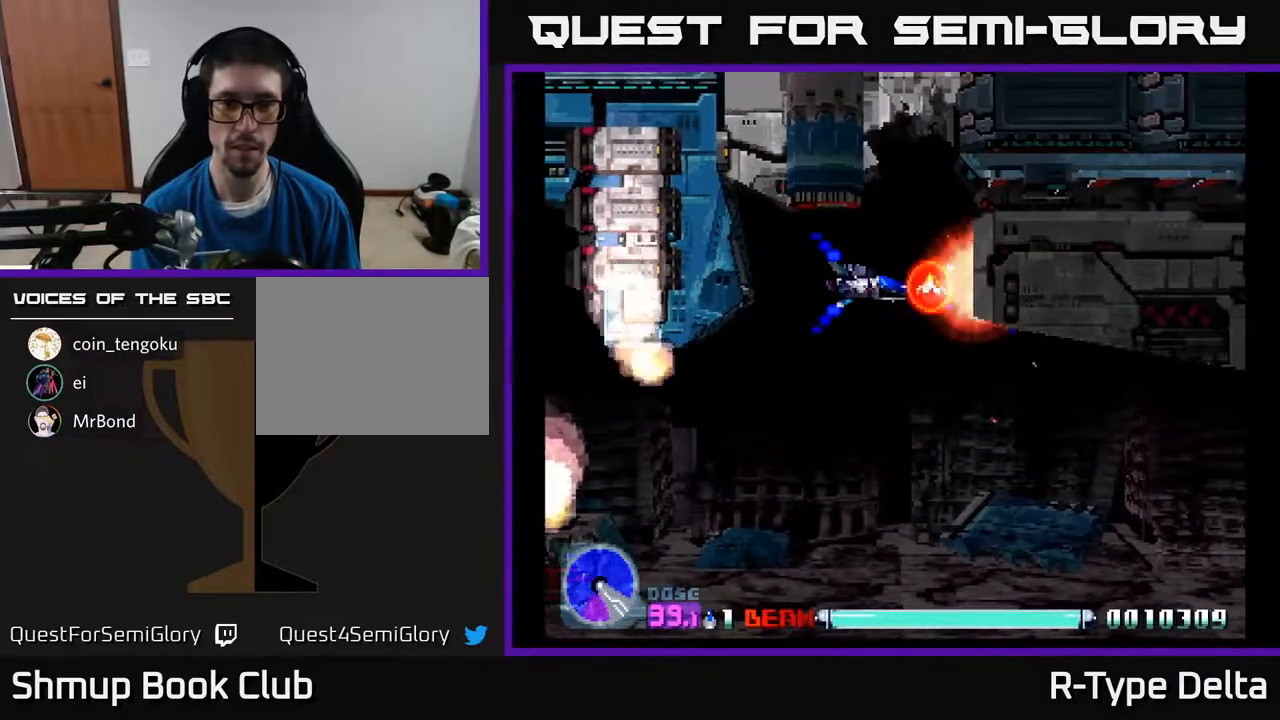
{"buttons": ["X", "DPAD_LEFT"], "events": [[17, "DPAD_LEFT", "down"], [67, "DPAD_LEFT", "up"], [467, "DPAD_LEFT", "down"]]}
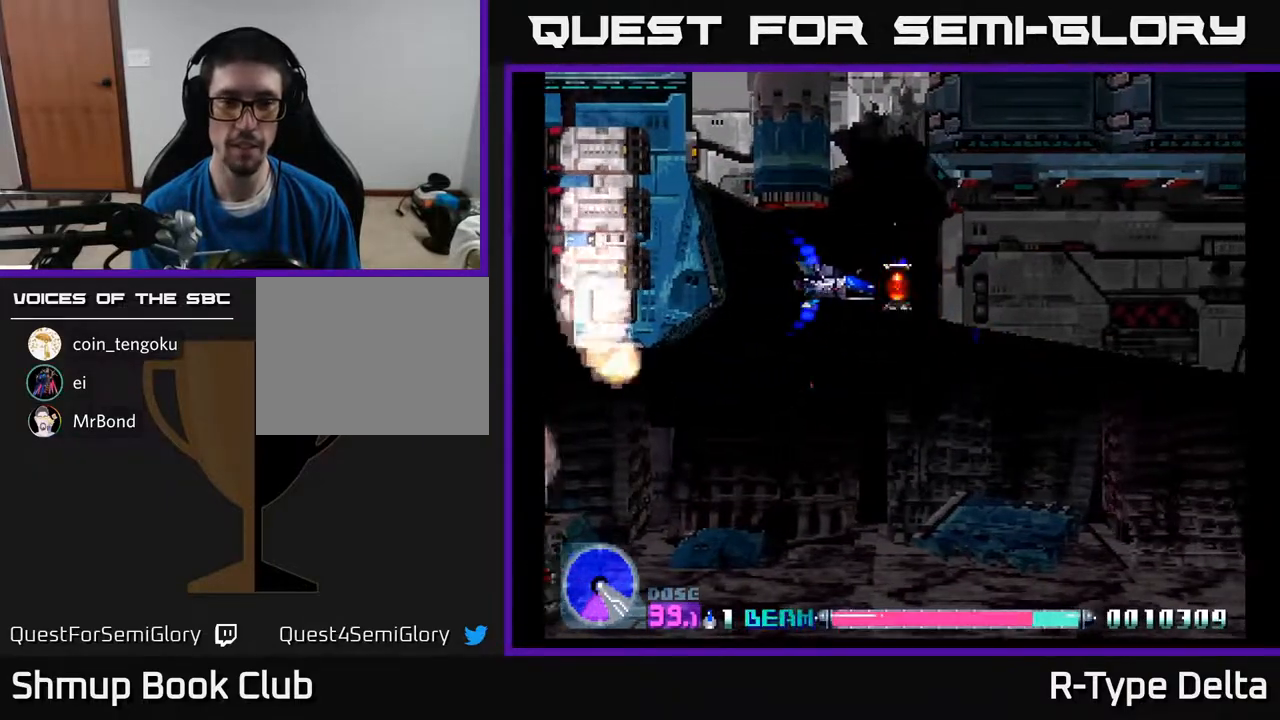
{"buttons": ["X", "DPAD_LEFT"], "events": [[33, "DPAD_LEFT", "up"], [483, "DPAD_LEFT", "down"]]}
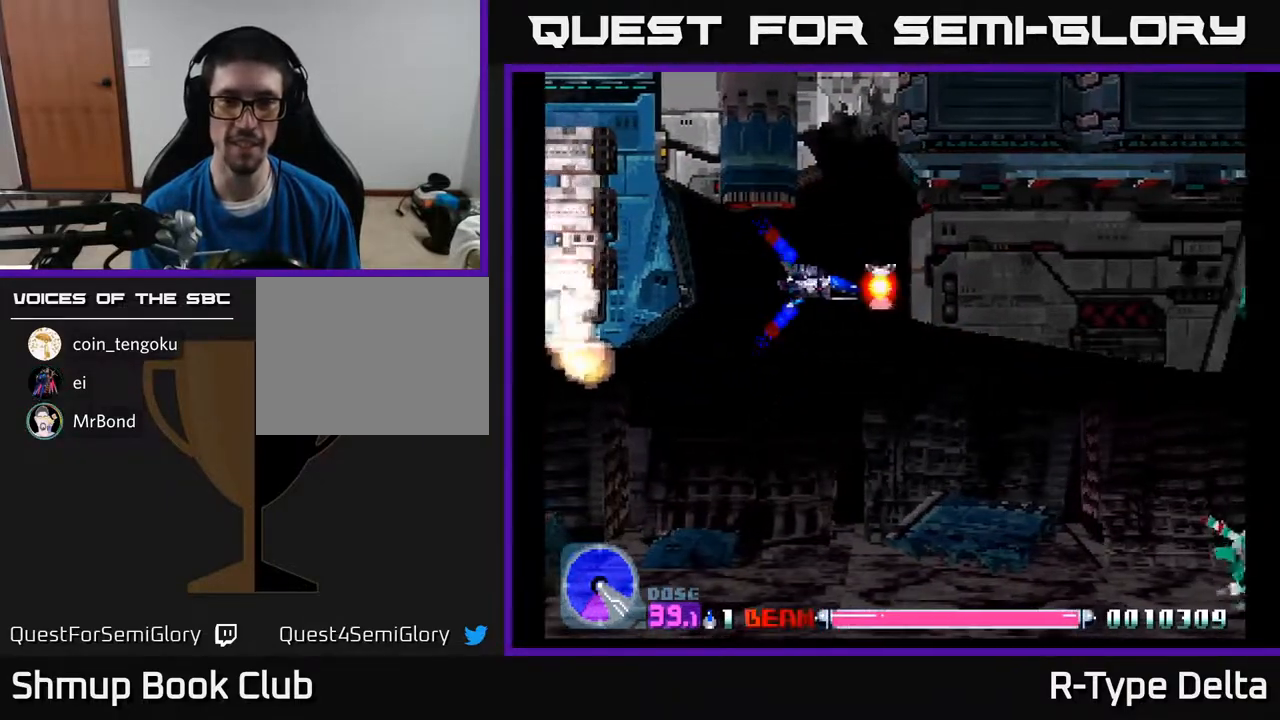
{"buttons": ["X", "DPAD_UP", "DPAD_LEFT"], "events": [[67, "DPAD_DOWN", "down"], [100, "DPAD_LEFT", "up"], [467, "DPAD_DOWN", "up"], [483, "DPAD_LEFT", "down"], [500, "DPAD_UP", "down"]]}
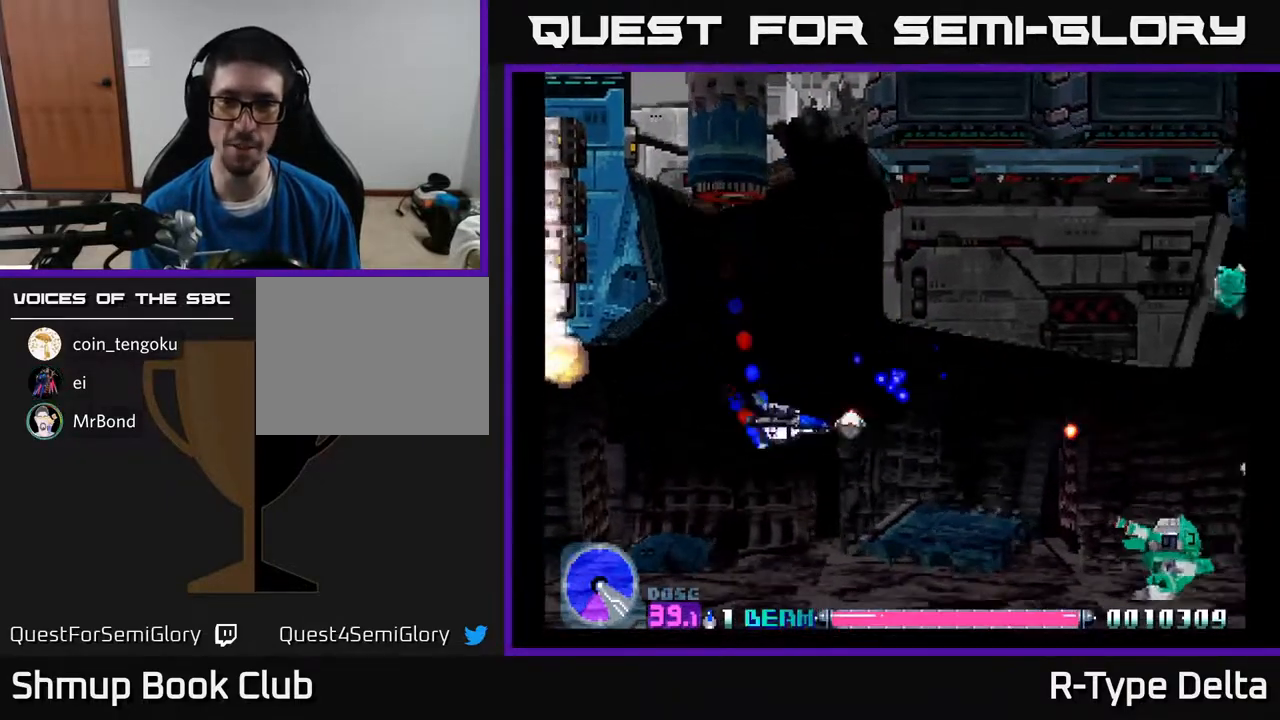
{"buttons": ["DPAD_LEFT"], "events": [[83, "DPAD_LEFT", "up"], [100, "DPAD_LEFT", "down"], [250, "DPAD_LEFT", "up"], [467, "X", "up"], [483, "DPAD_LEFT", "down"], [500, "DPAD_UP", "up"]]}
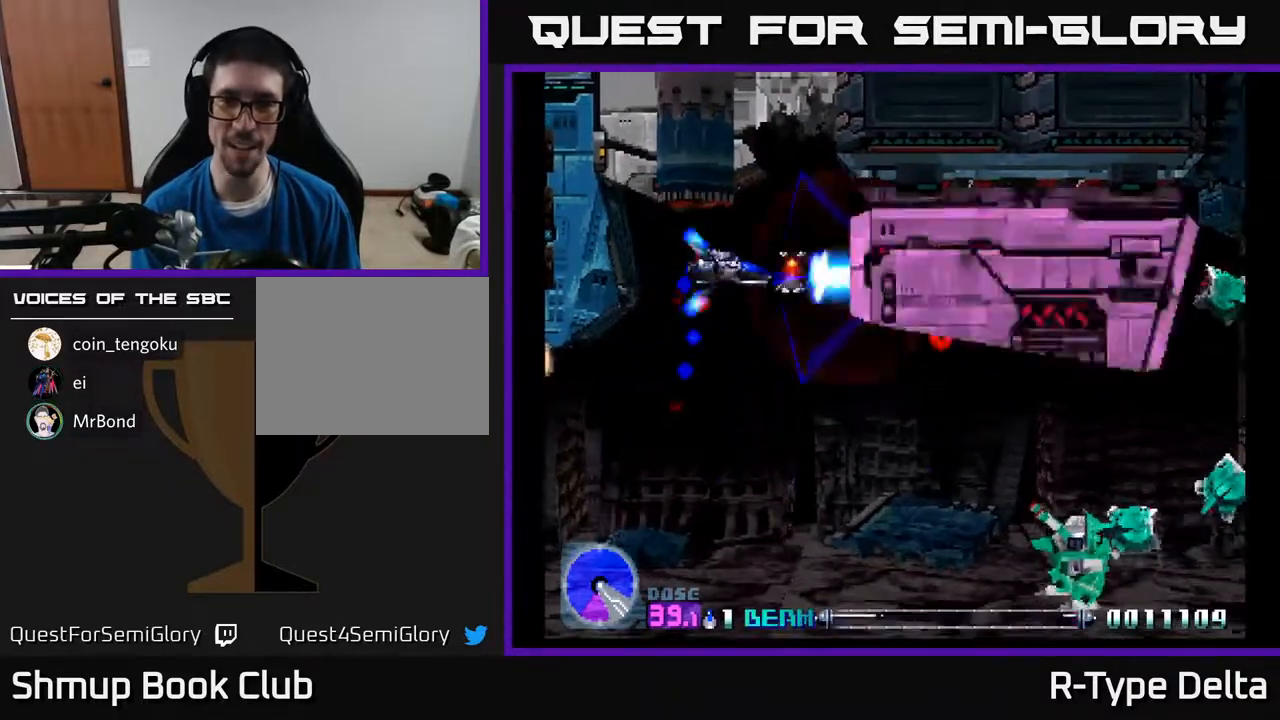
{"buttons": ["DPAD_DOWN"], "events": [[17, "X", "down"], [83, "DPAD_DOWN", "down"], [83, "X", "up"], [133, "DPAD_LEFT", "up"], [133, "X", "down"], [200, "X", "up"], [267, "X", "down"], [350, "X", "up"], [417, "X", "down"], [500, "X", "up"]]}
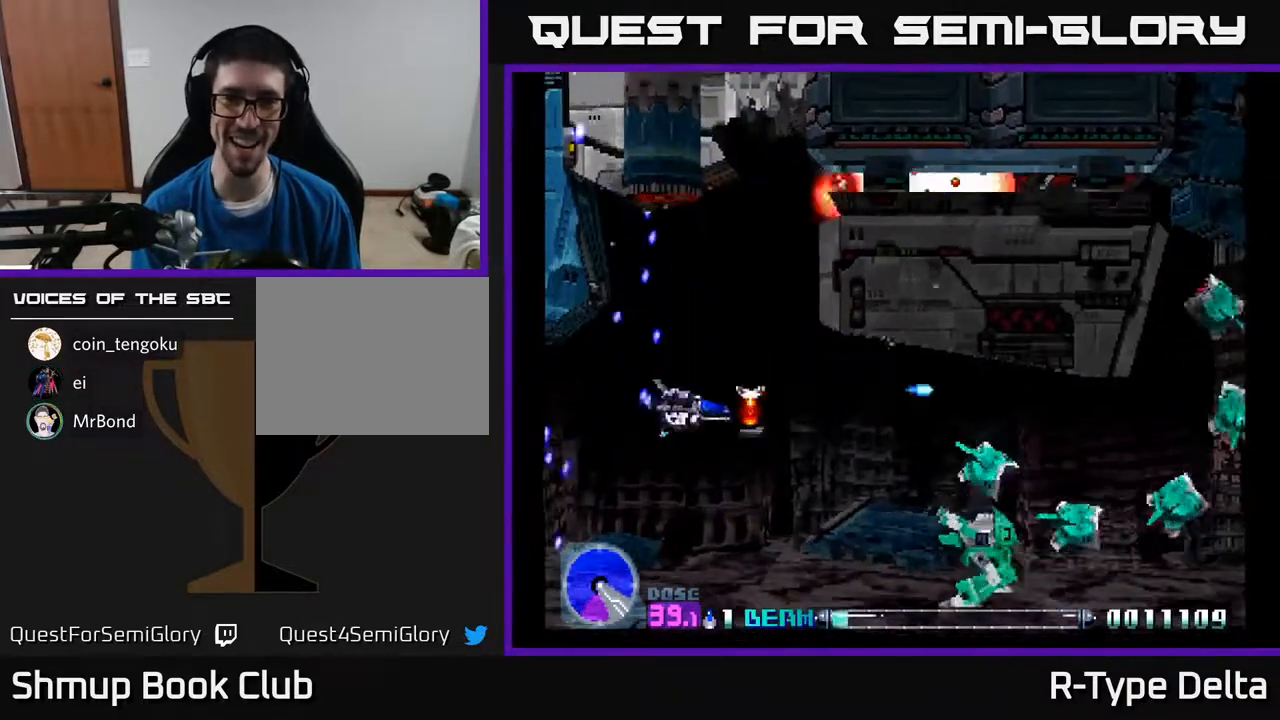
{"buttons": ["X", "DPAD_LEFT"], "events": [[67, "X", "down"], [133, "X", "up"], [200, "X", "down"], [267, "X", "up"], [317, "DPAD_DOWN", "up"], [333, "DPAD_LEFT", "down"], [333, "X", "down"], [400, "X", "up"], [450, "X", "down"]]}
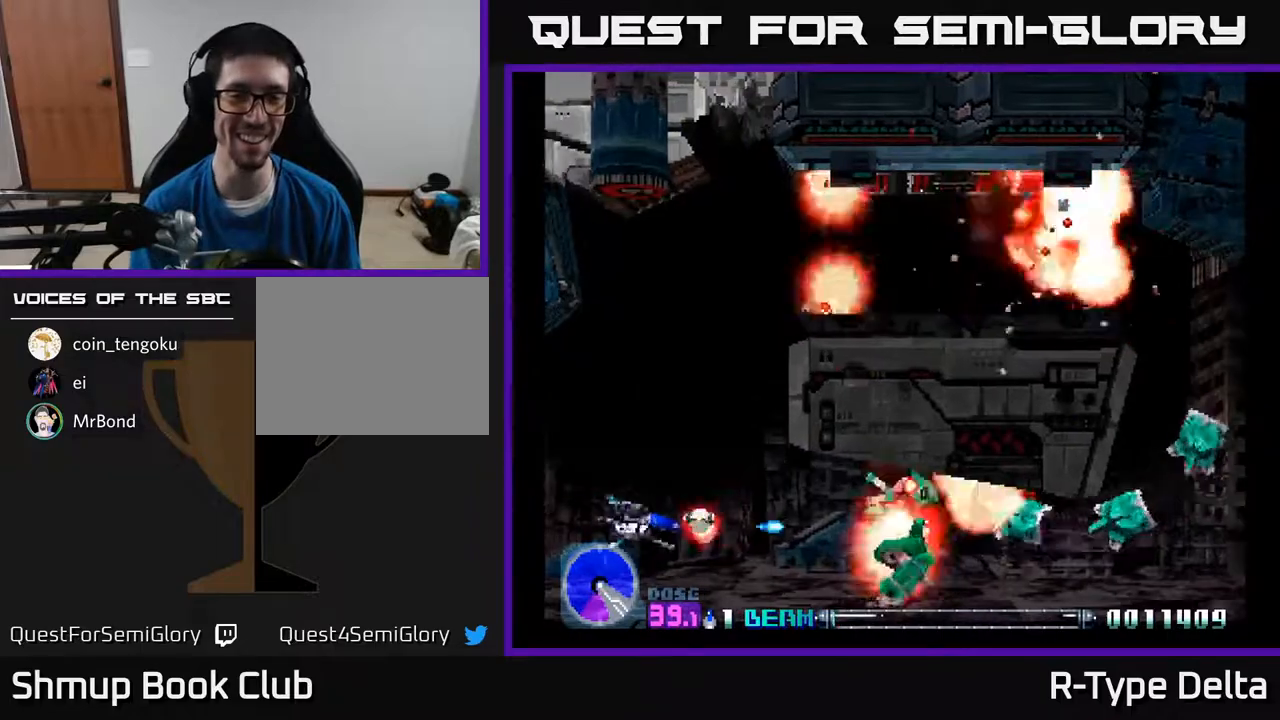
{"buttons": ["X", "DPAD_RIGHT"], "events": [[67, "DPAD_UP", "down"], [150, "DPAD_LEFT", "up"], [300, "DPAD_RIGHT", "down"], [333, "DPAD_UP", "up"], [367, "DPAD_DOWN", "down"], [450, "DPAD_DOWN", "up"]]}
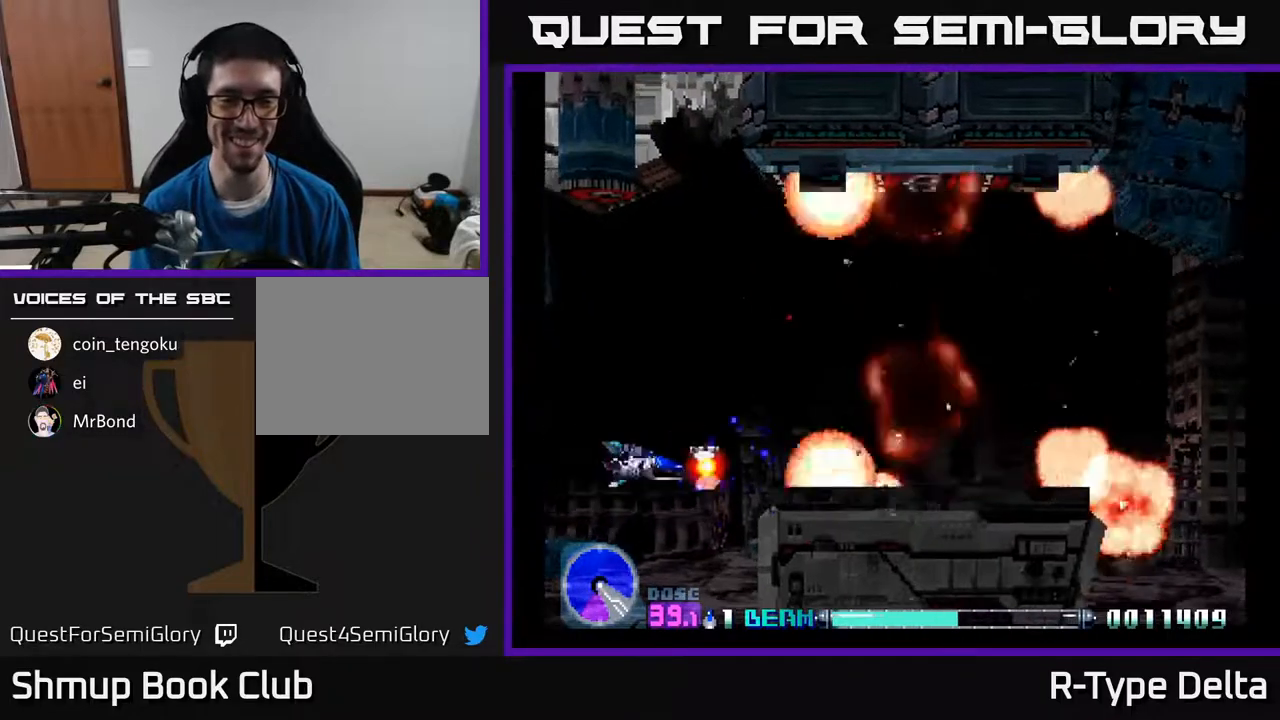
{"buttons": ["X", "DPAD_UP", "DPAD_RIGHT"], "events": [[67, "DPAD_RIGHT", "up"], [250, "DPAD_UP", "down"], [350, "A", "down"], [483, "A", "up"], [483, "DPAD_RIGHT", "down"]]}
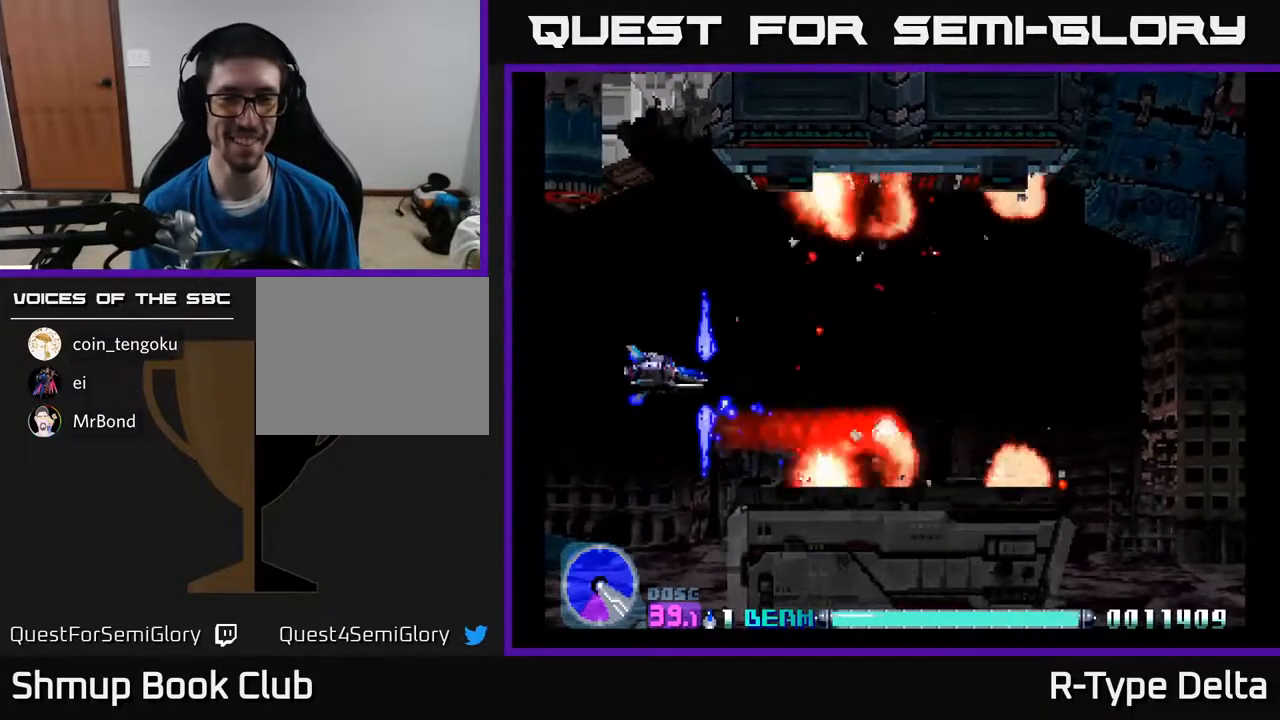
{"buttons": ["X", "DPAD_RIGHT"], "events": [[33, "X", "up"], [83, "X", "down"], [183, "X", "up"], [233, "X", "down"], [250, "DPAD_UP", "up"]]}
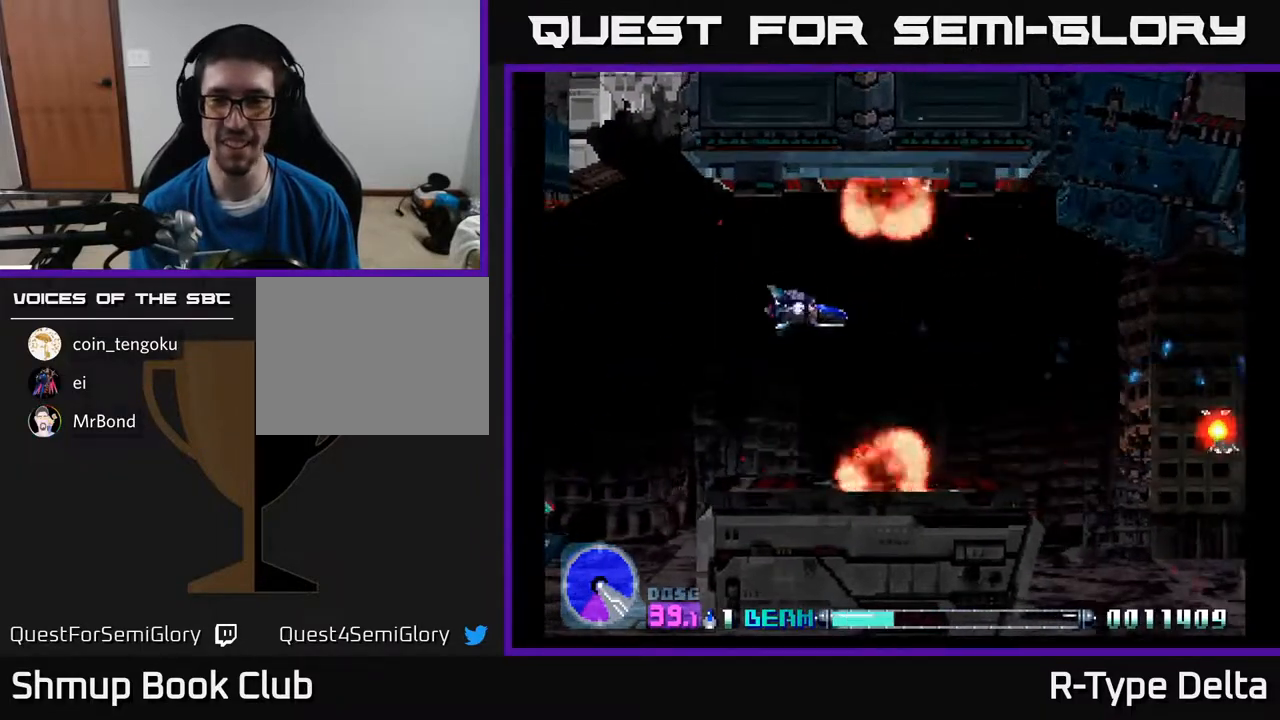
{"buttons": ["X", "DPAD_RIGHT"], "events": []}
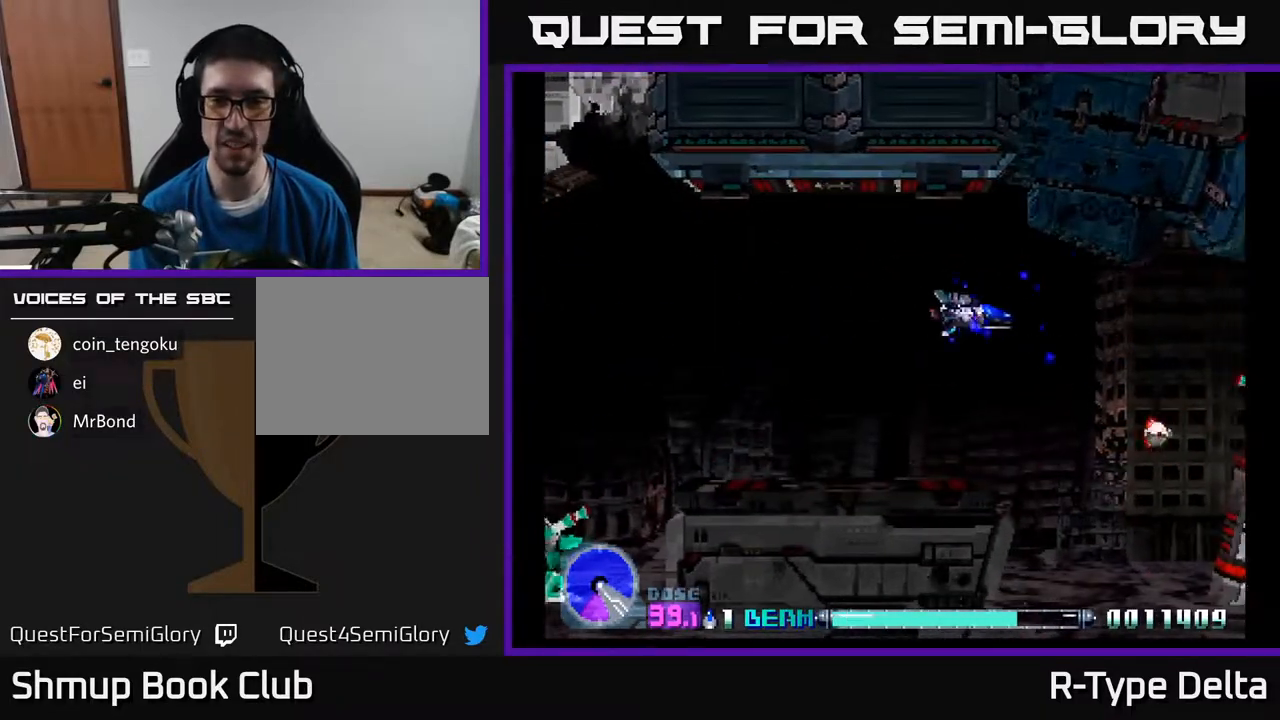
{"buttons": ["X", "DPAD_DOWN"], "events": [[383, "DPAD_DOWN", "down"], [467, "DPAD_RIGHT", "up"]]}
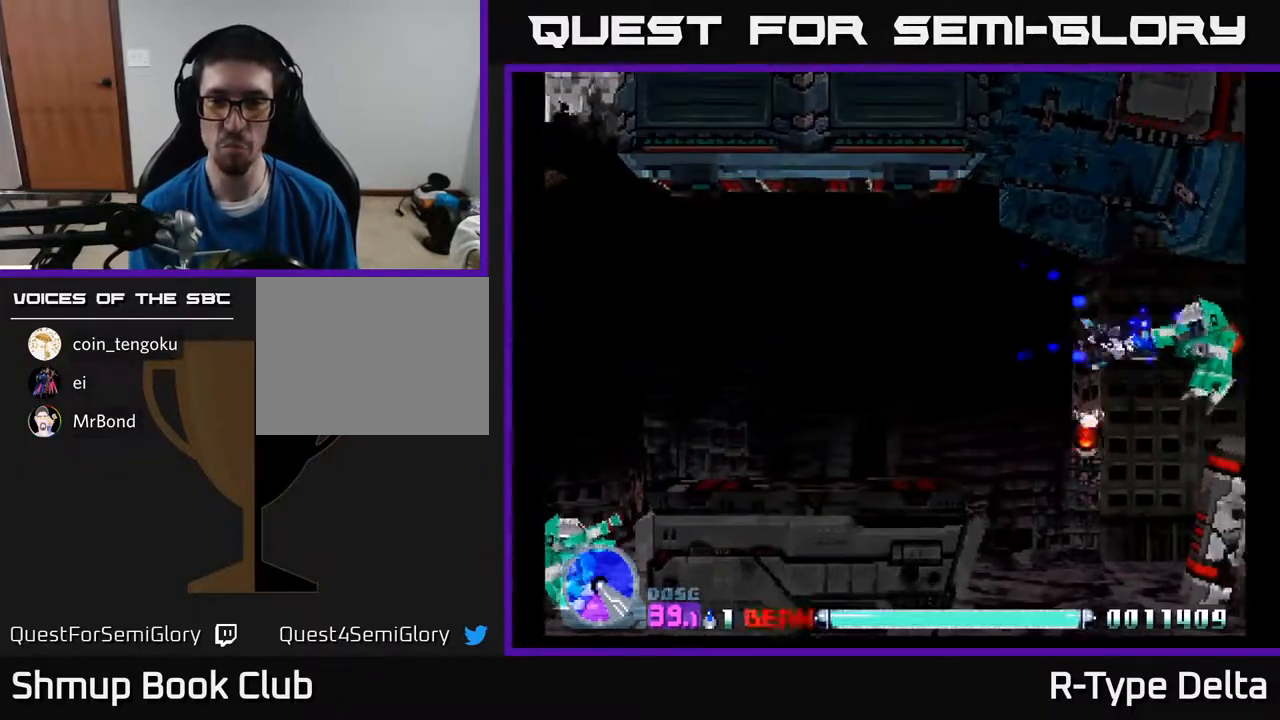
{"buttons": ["X", "DPAD_DOWN", "DPAD_RIGHT"], "events": [[50, "DPAD_LEFT", "down"], [450, "DPAD_LEFT", "up"], [500, "DPAD_RIGHT", "down"]]}
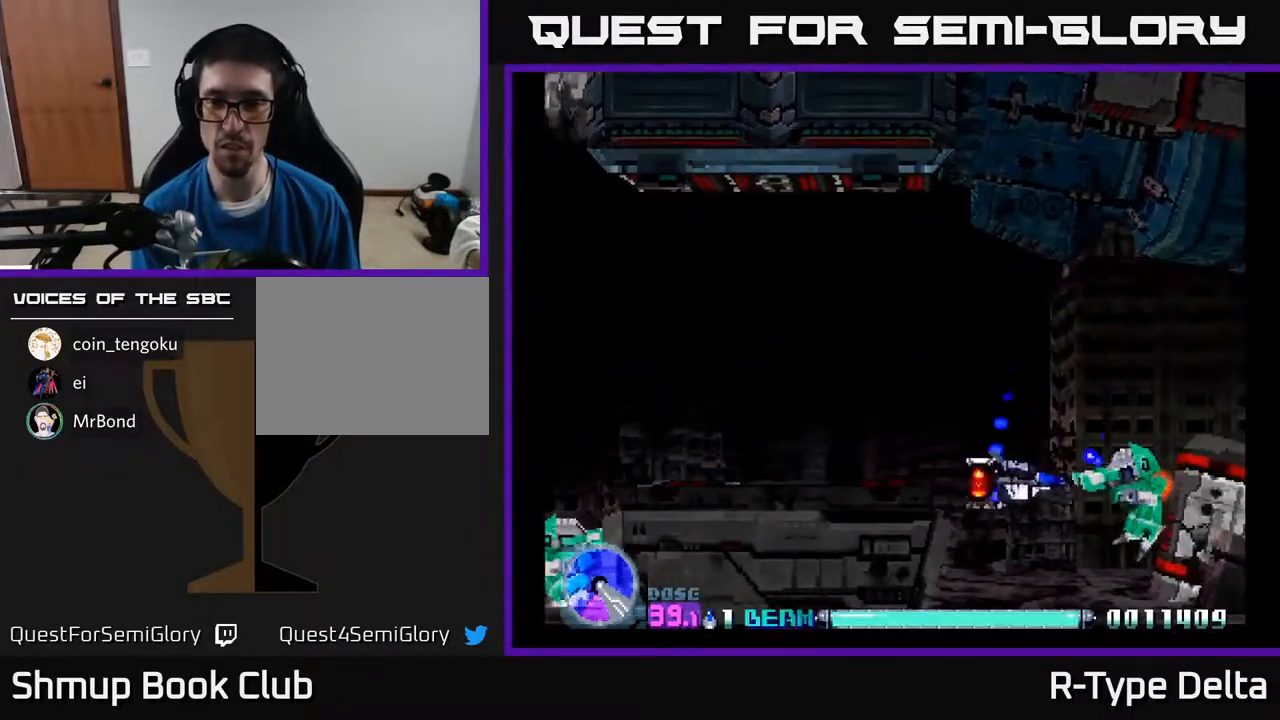
{"buttons": ["X", "DPAD_UP"], "events": [[117, "DPAD_RIGHT", "up"], [133, "X", "up"], [183, "DPAD_LEFT", "down"], [200, "X", "down"], [217, "DPAD_DOWN", "up"], [267, "X", "up"], [317, "X", "down"], [350, "DPAD_LEFT", "up"], [367, "DPAD_UP", "down"]]}
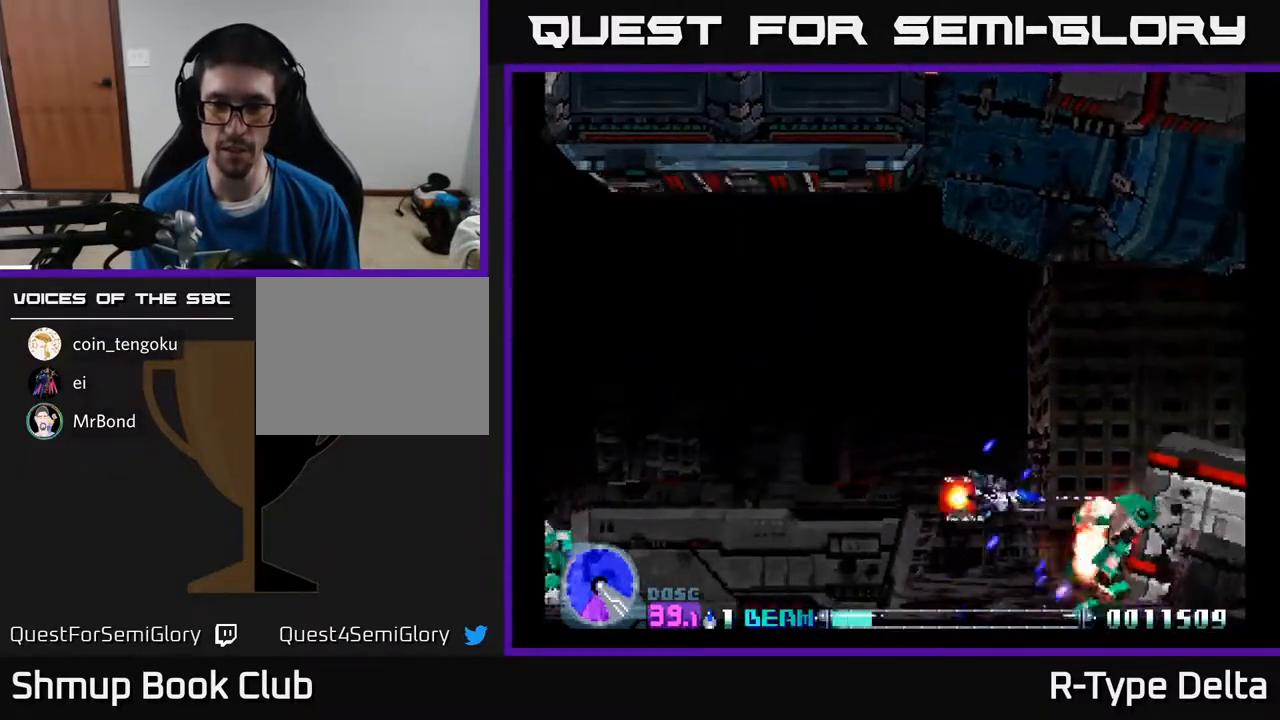
{"buttons": ["X", "DPAD_DOWN", "DPAD_RIGHT"], "events": [[83, "DPAD_LEFT", "down"], [183, "DPAD_UP", "up"], [333, "DPAD_LEFT", "up"], [367, "DPAD_UP", "down"], [383, "DPAD_RIGHT", "down"], [433, "DPAD_UP", "up"], [500, "DPAD_DOWN", "down"]]}
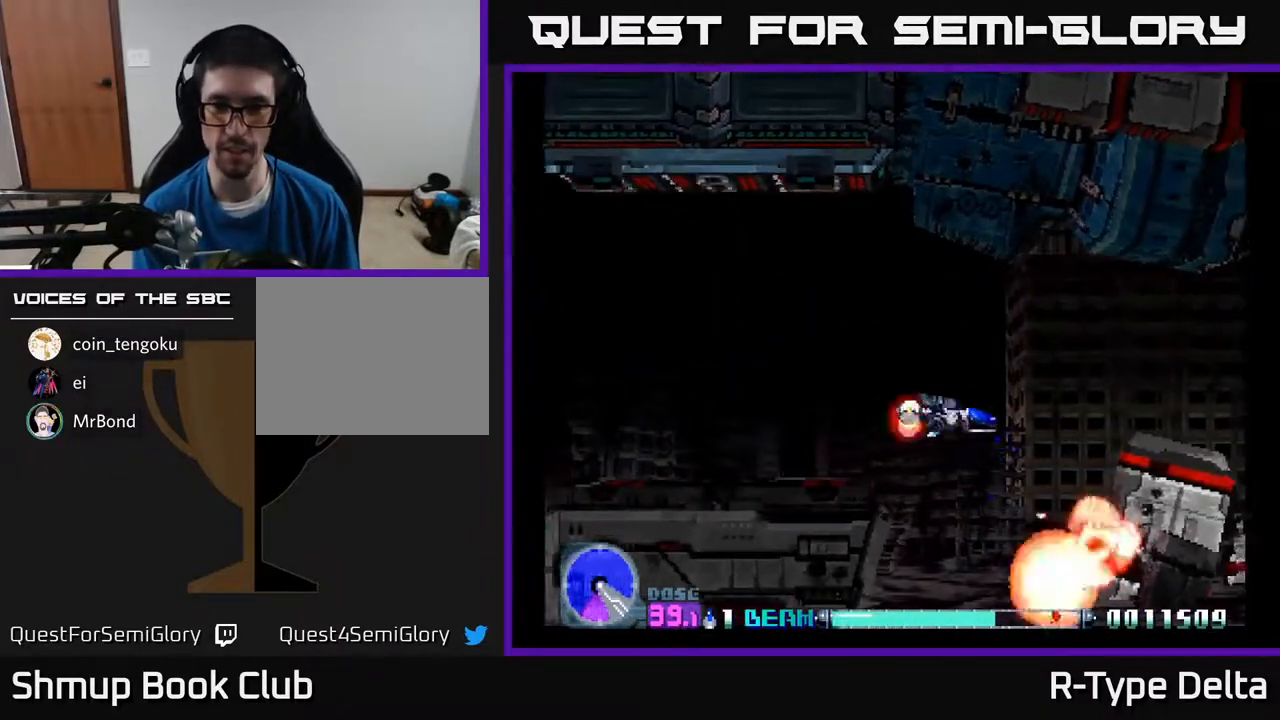
{"buttons": ["A", "X", "DPAD_UP", "DPAD_LEFT"], "events": [[17, "DPAD_RIGHT", "up"], [217, "DPAD_DOWN", "up"], [217, "DPAD_RIGHT", "down"], [267, "DPAD_UP", "down"], [283, "DPAD_RIGHT", "up"], [500, "A", "down"], [500, "DPAD_LEFT", "down"]]}
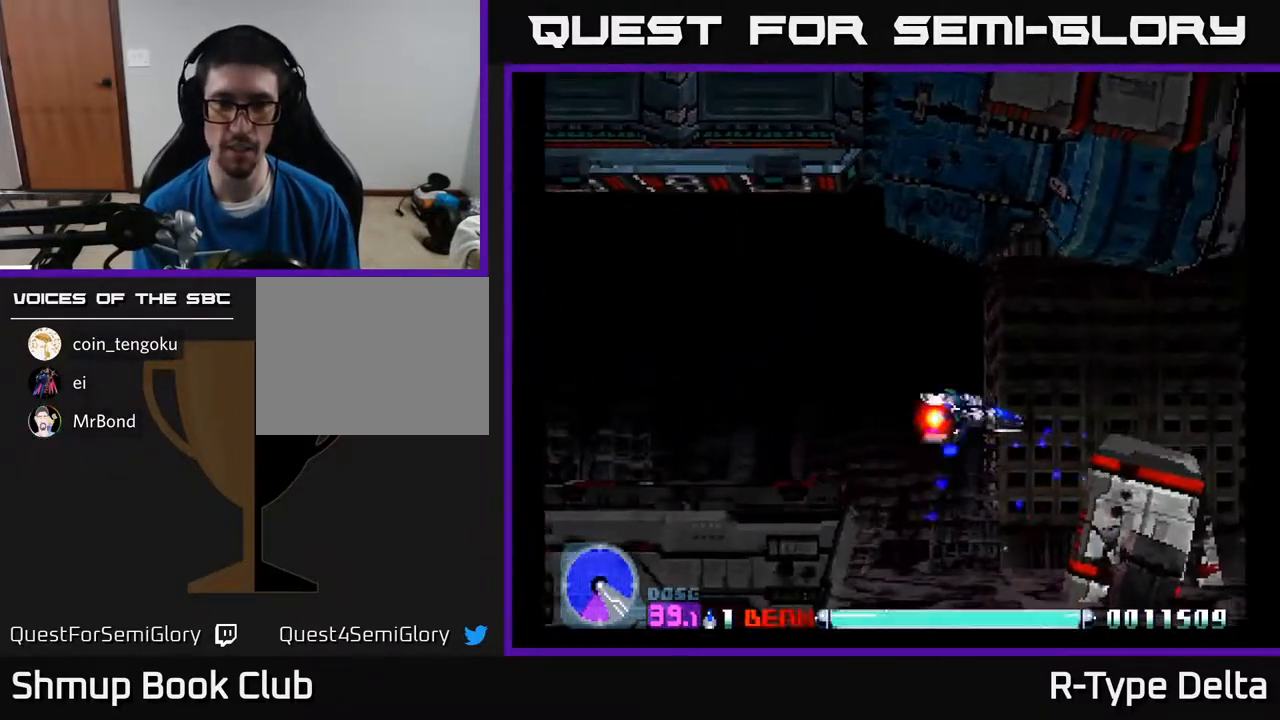
{"buttons": ["DPAD_LEFT"], "events": [[133, "A", "up"], [300, "DPAD_UP", "up"], [367, "X", "up"], [417, "X", "down"], [500, "X", "up"]]}
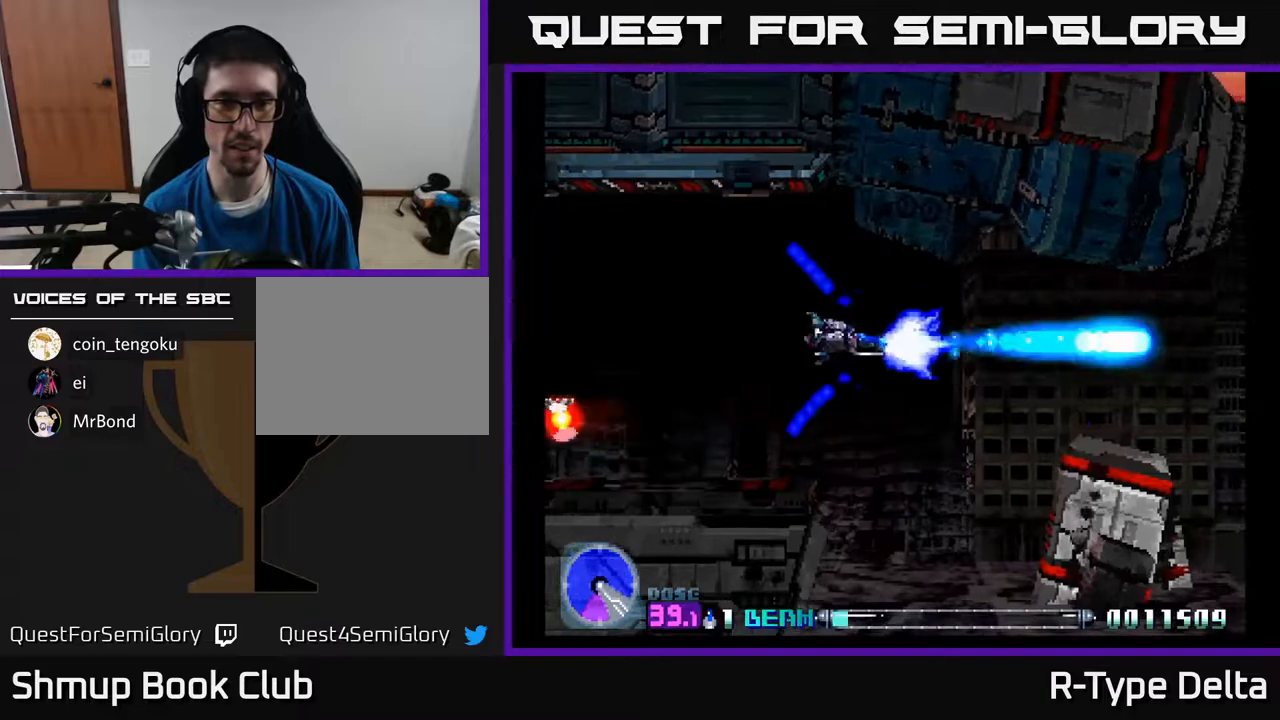
{"buttons": ["X", "DPAD_LEFT"], "events": [[83, "X", "down"], [150, "X", "up"], [217, "X", "down"]]}
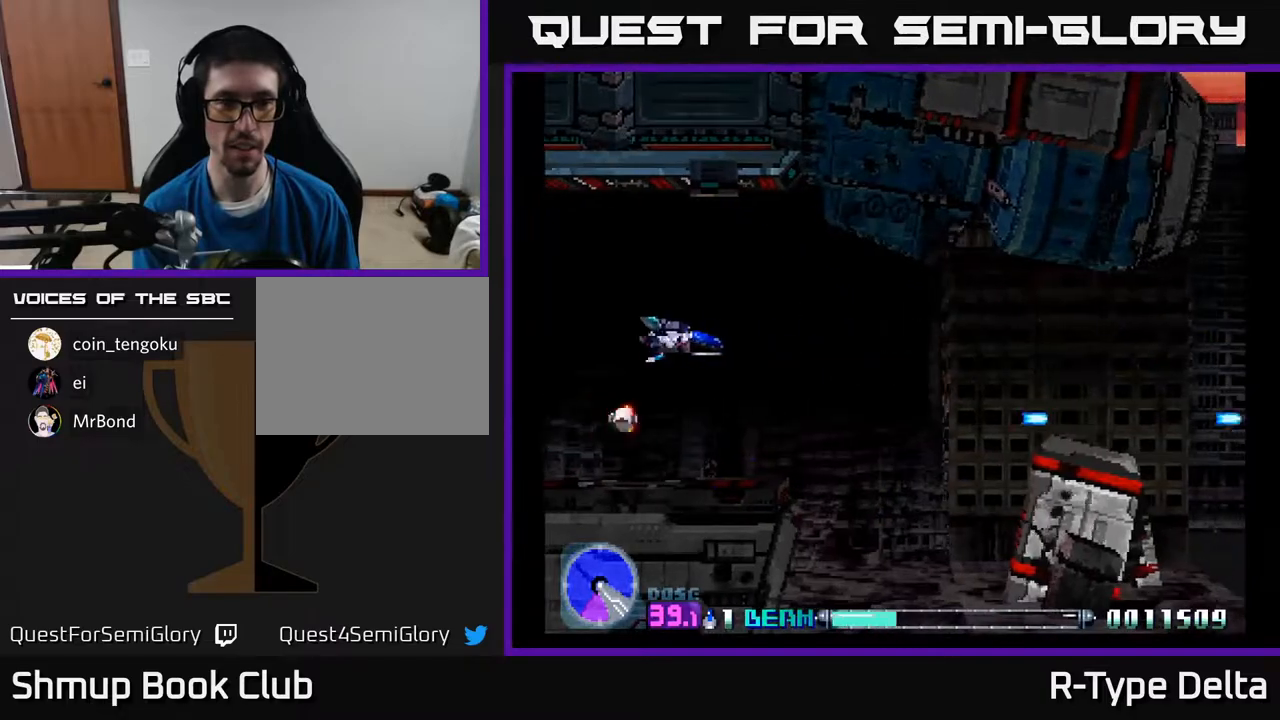
{"buttons": ["X", "DPAD_RIGHT"], "events": [[117, "DPAD_DOWN", "down"], [267, "DPAD_LEFT", "up"], [317, "DPAD_RIGHT", "down"], [367, "DPAD_DOWN", "up"]]}
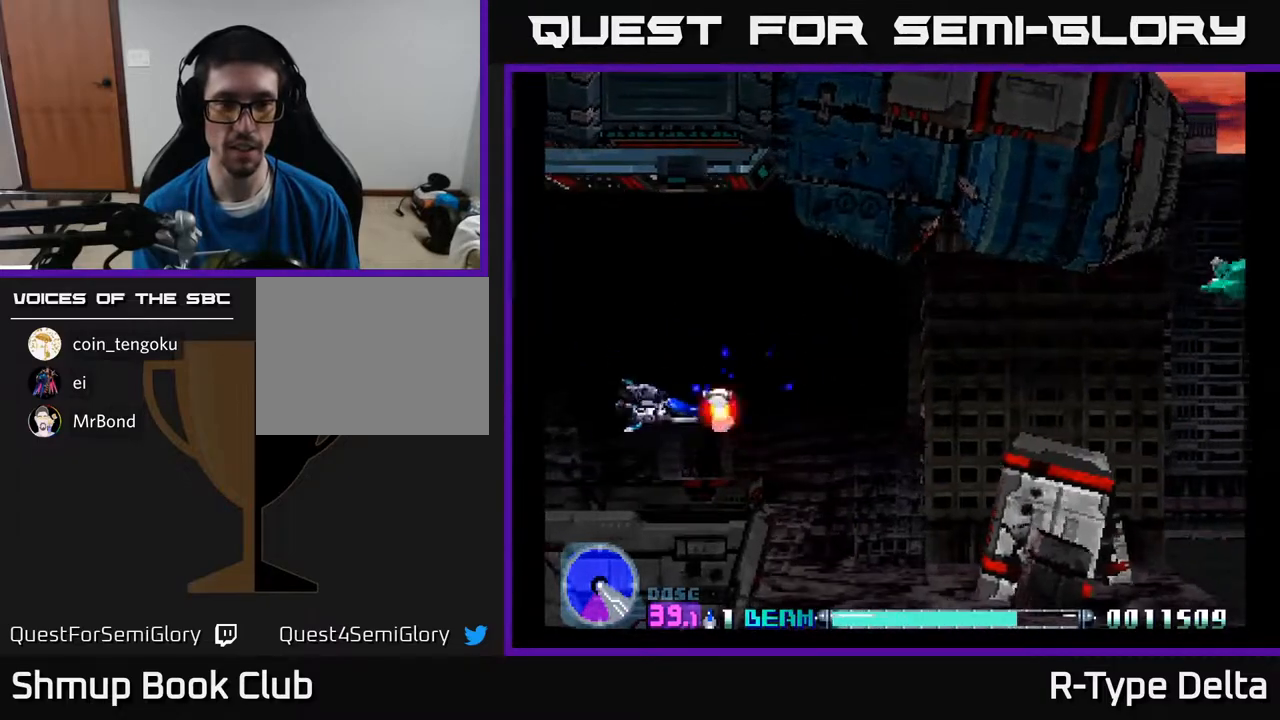
{"buttons": ["X", "DPAD_RIGHT"], "events": [[217, "DPAD_UP", "down"], [417, "DPAD_UP", "up"]]}
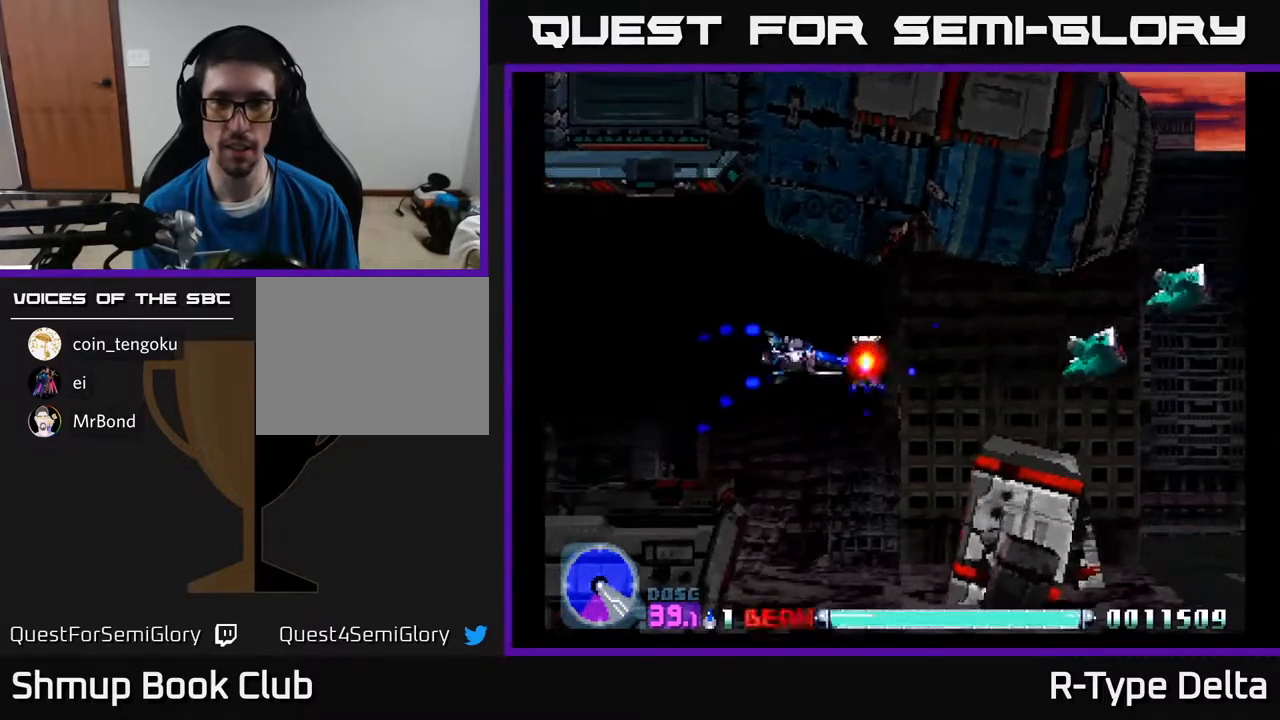
{"buttons": ["X", "DPAD_RIGHT"], "events": []}
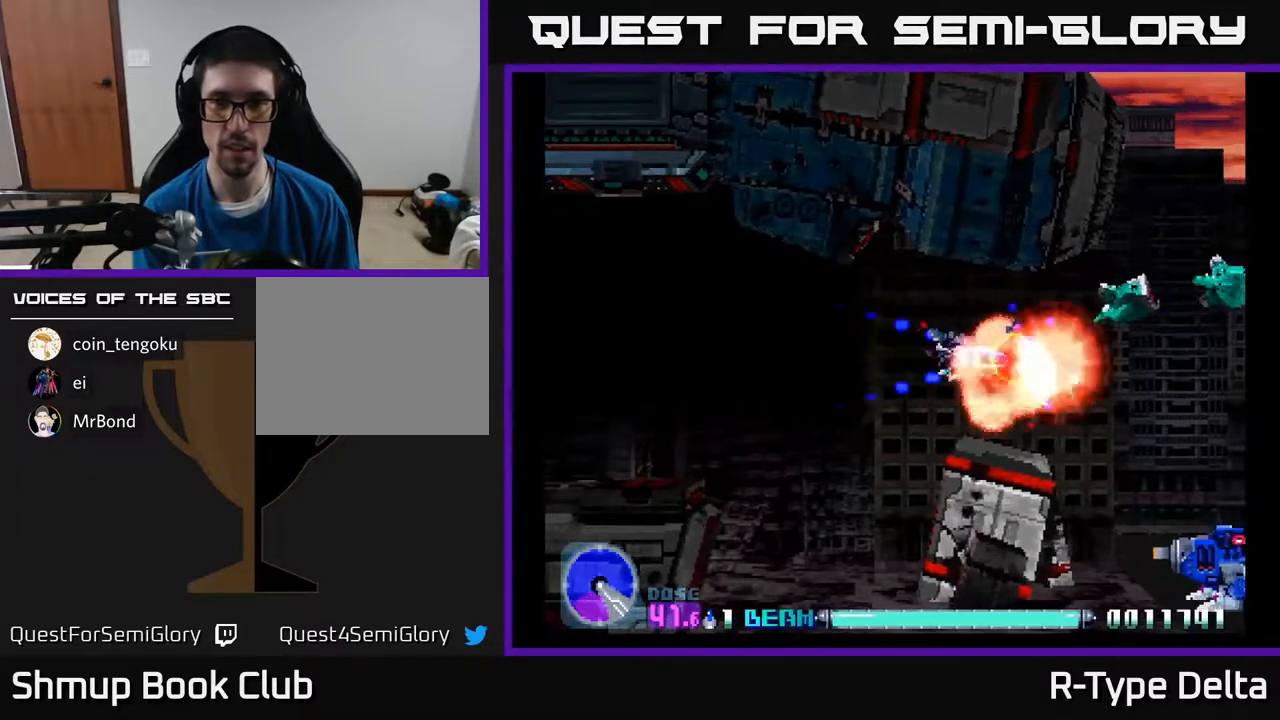
{"buttons": ["X"], "events": [[67, "DPAD_RIGHT", "up"], [200, "DPAD_UP", "down"], [283, "DPAD_UP", "up"]]}
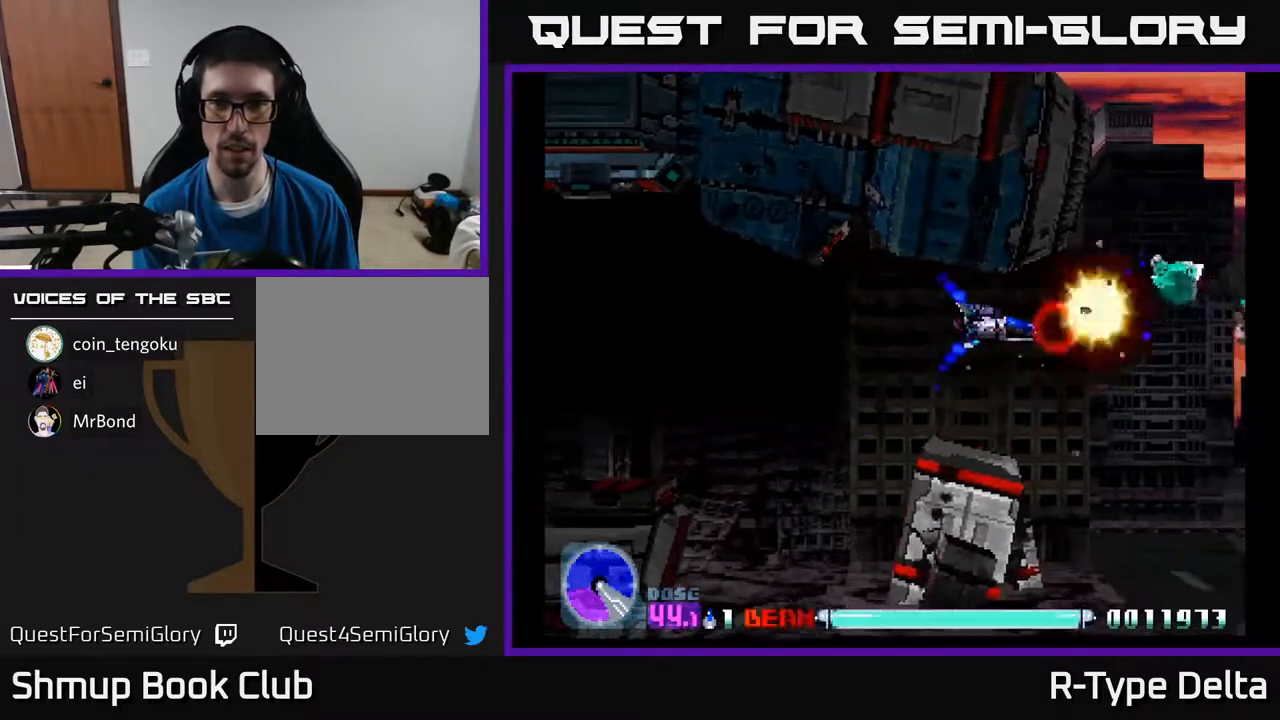
{"buttons": ["X"], "events": [[183, "DPAD_UP", "down"], [250, "DPAD_UP", "up"]]}
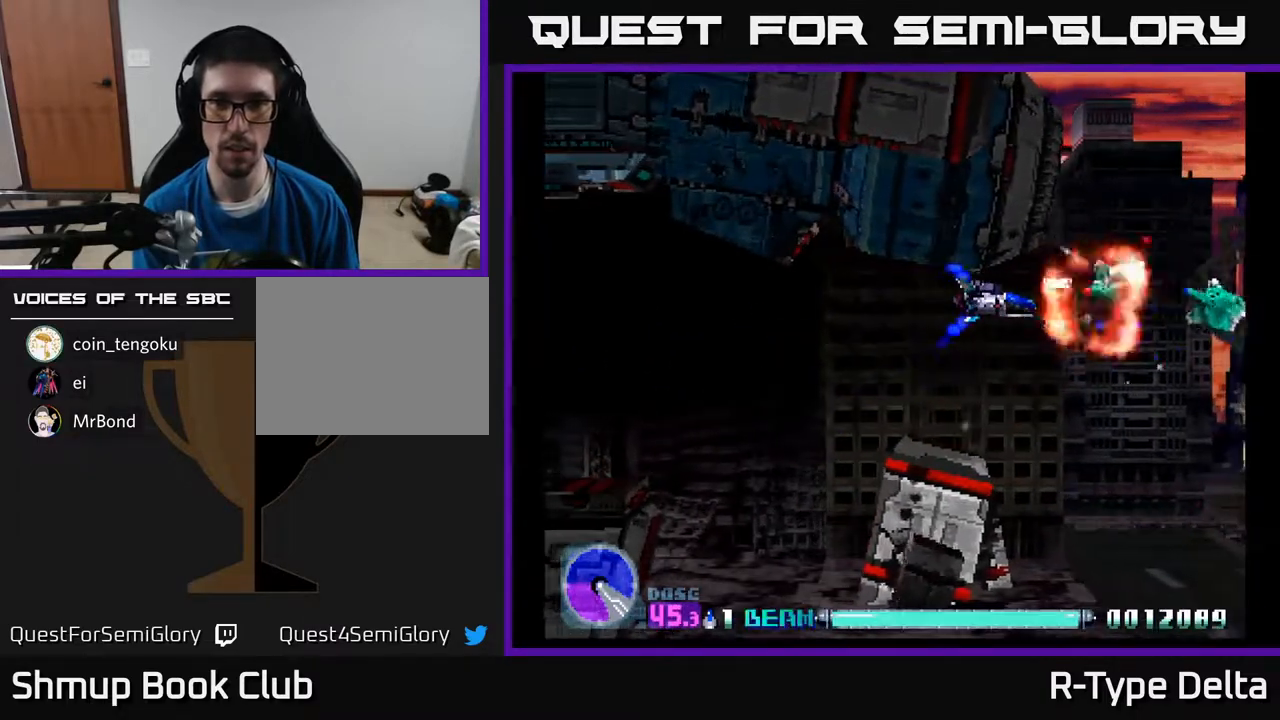
{"buttons": ["X"], "events": []}
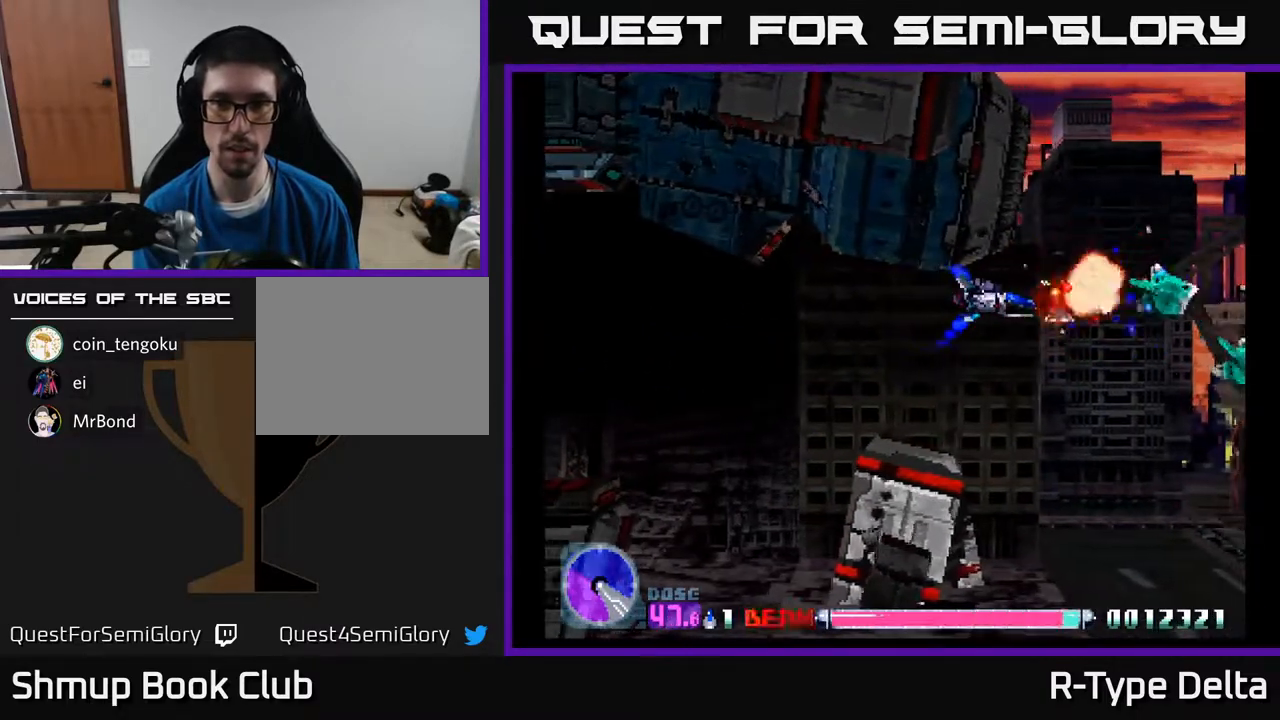
{"buttons": ["X"], "events": [[300, "DPAD_LEFT", "down"], [417, "DPAD_LEFT", "up"]]}
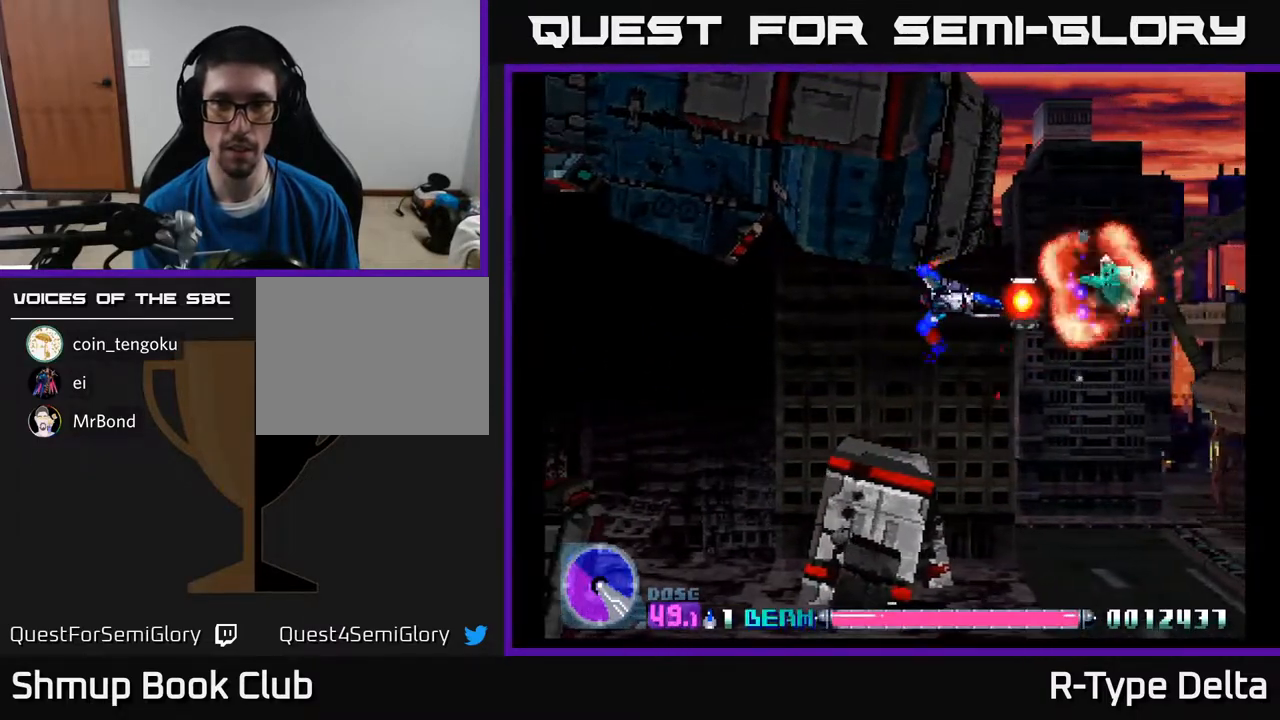
{"buttons": ["X"], "events": [[383, "DPAD_LEFT", "down"], [483, "DPAD_LEFT", "up"]]}
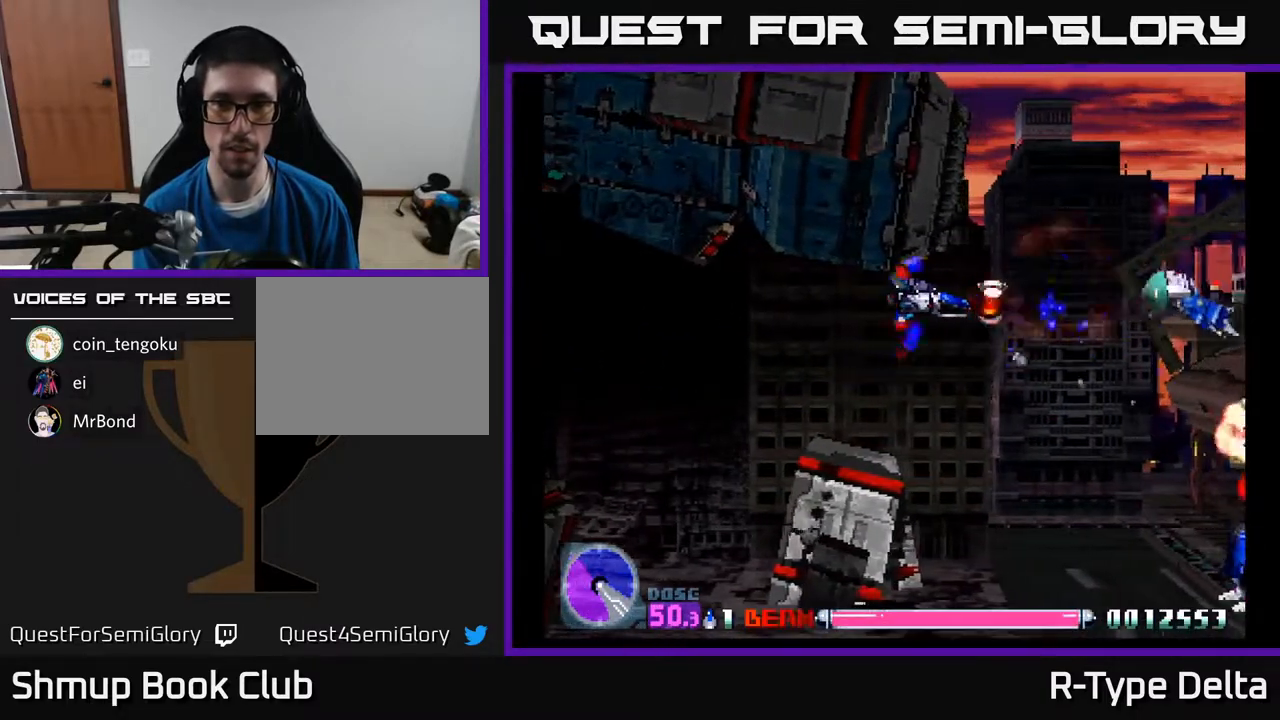
{"buttons": ["X", "DPAD_DOWN", "DPAD_LEFT"], "events": [[183, "DPAD_RIGHT", "down"], [317, "DPAD_DOWN", "down"], [383, "DPAD_RIGHT", "up"], [417, "DPAD_RIGHT", "down"], [450, "DPAD_RIGHT", "up"], [483, "DPAD_LEFT", "down"]]}